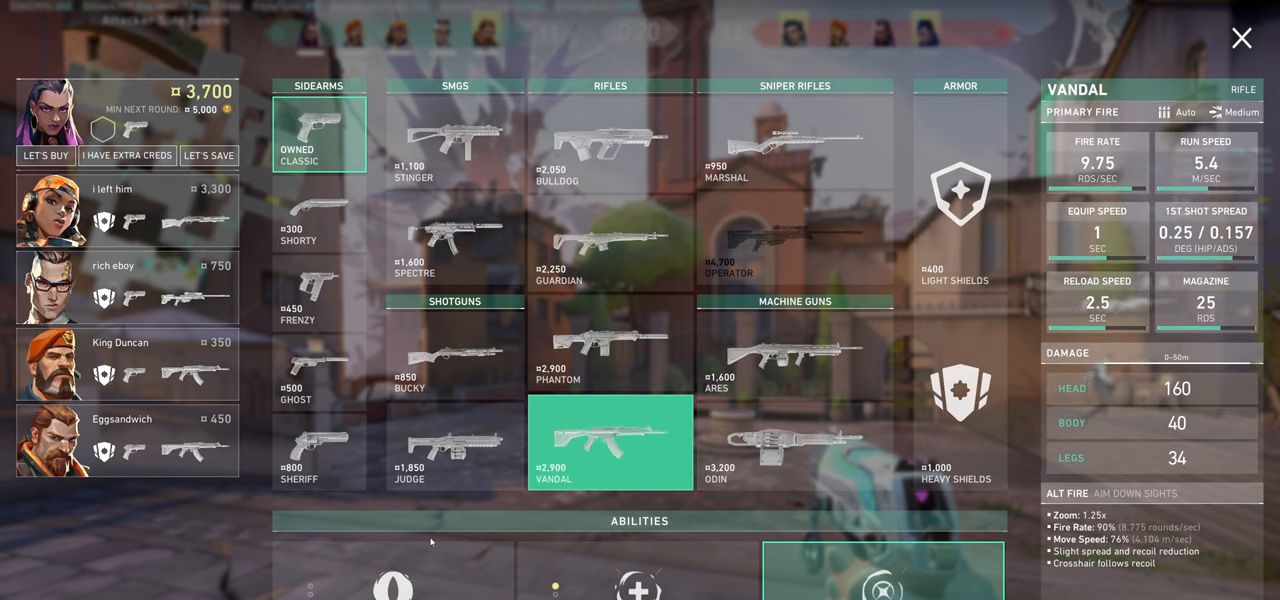
Gameplay with keyboard and mouse; each line is a JSON object with the keys and mouse buttons held at the frame after it. "events" lists presses ("down") and releases ("up") of "a", "ctrl", "d", "e", "q", "s", "shift", "space", "w", "mouse_left", "mouse_wheel" and "mouse_right" between this image and that frame as [ms after this image, input, new state], when the widget could be followed in between. "mouse_left", "mouse_wheel", "mouse_right" = the "left", "wheel", "right" buttons of the "mouse" list. No other keys are recorded. "wheel" means that the mouse wheel is clicked or scrolled. Not read: mouse_move.
{"keys": [], "mouse": [], "events": [[234, "mouse_left", "down"], [350, "mouse_left", "up"]]}
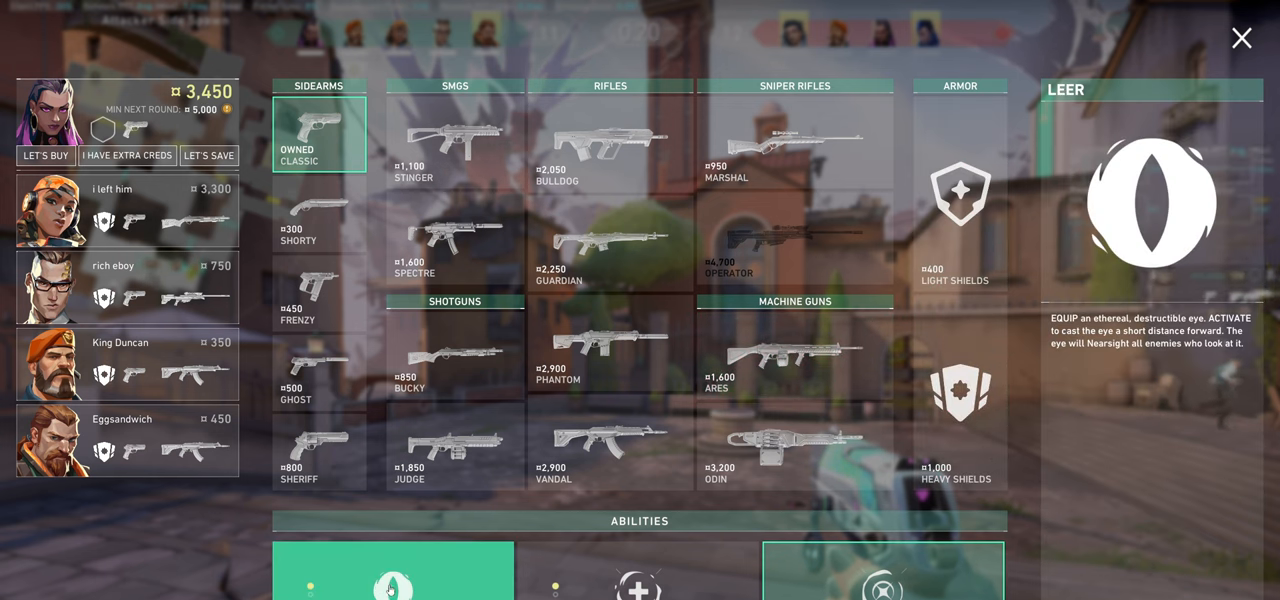
{"keys": [], "mouse": [], "events": []}
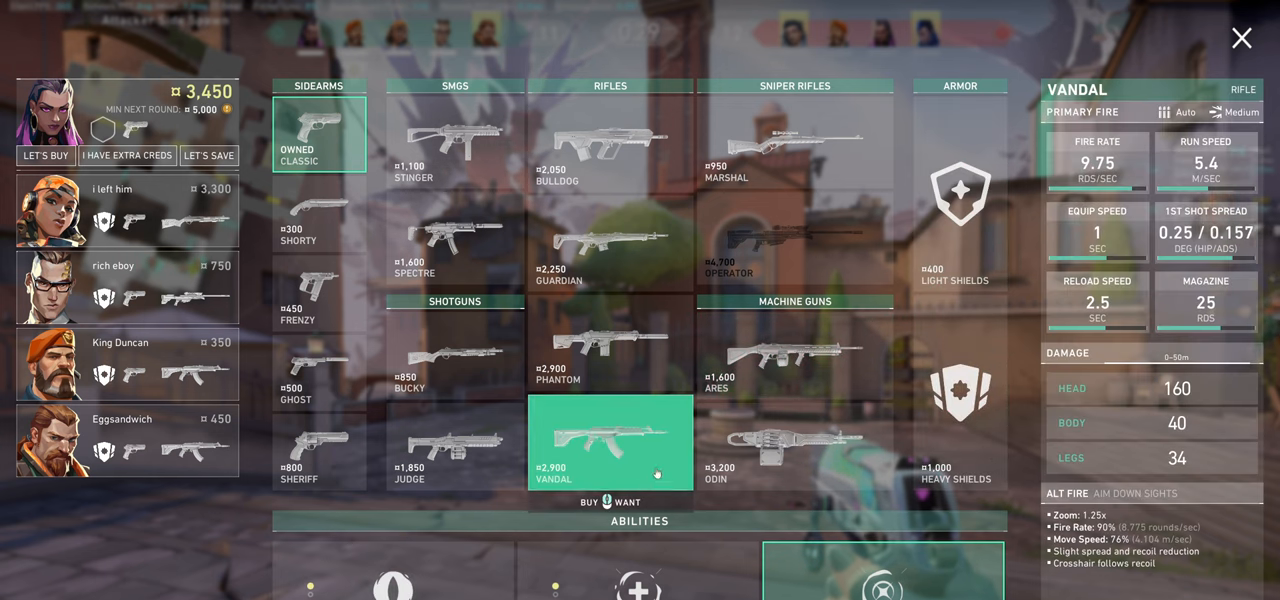
{"keys": [], "mouse": [], "events": []}
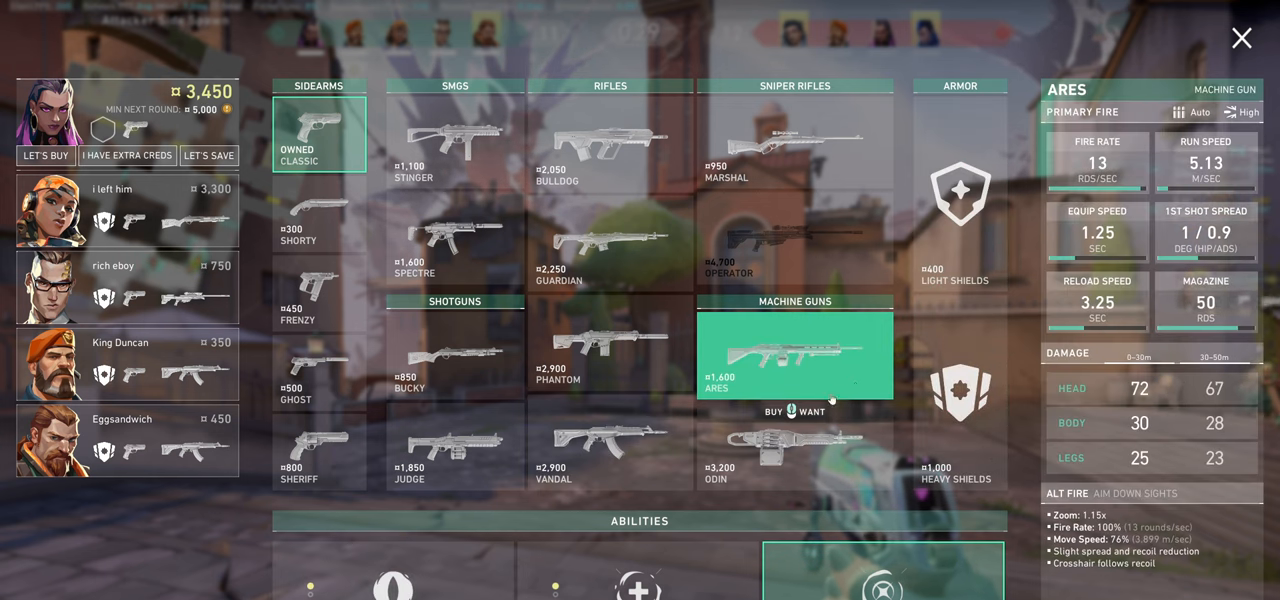
{"keys": [], "mouse": [], "events": []}
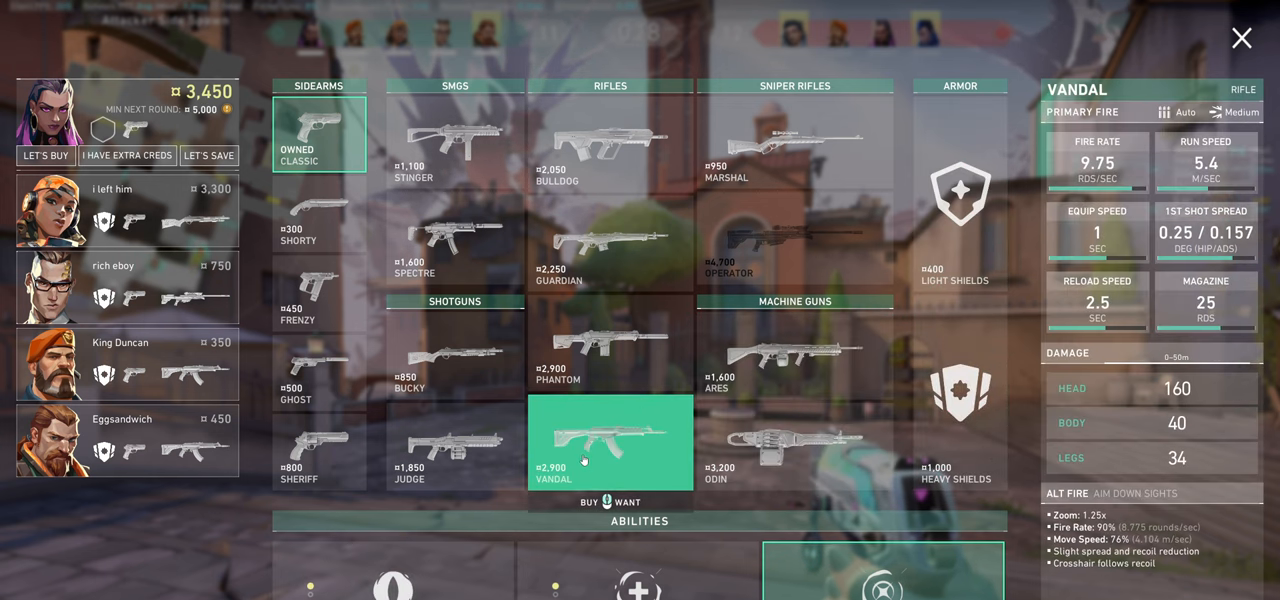
{"keys": [], "mouse": [], "events": []}
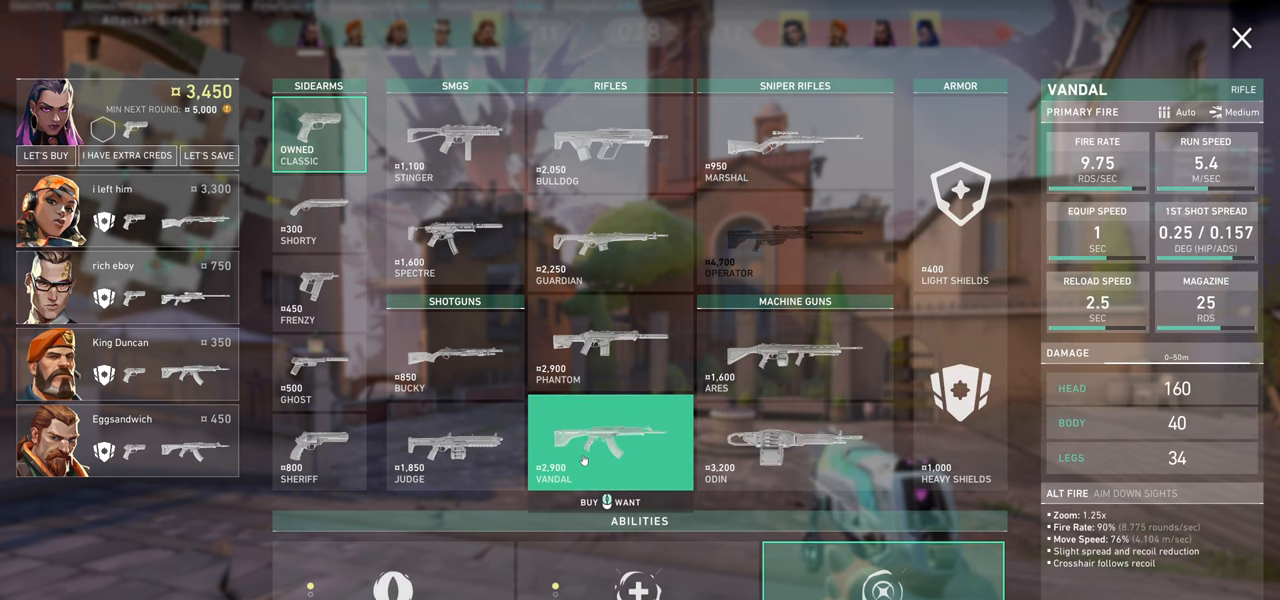
{"keys": [], "mouse": [], "events": []}
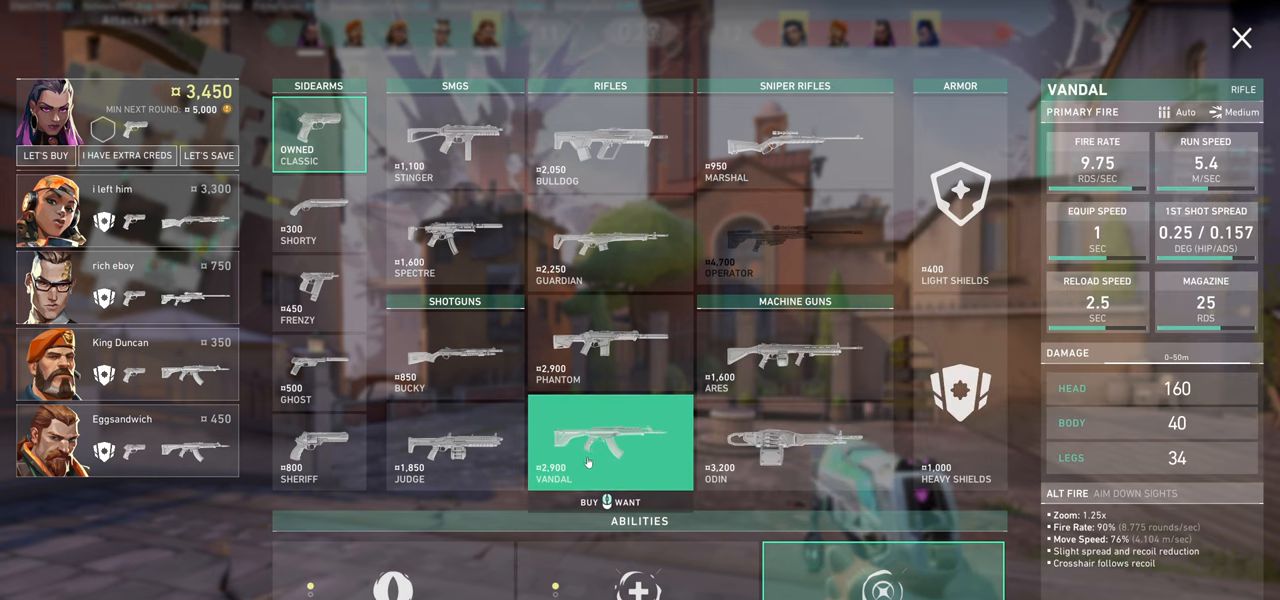
{"keys": [], "mouse": [], "events": []}
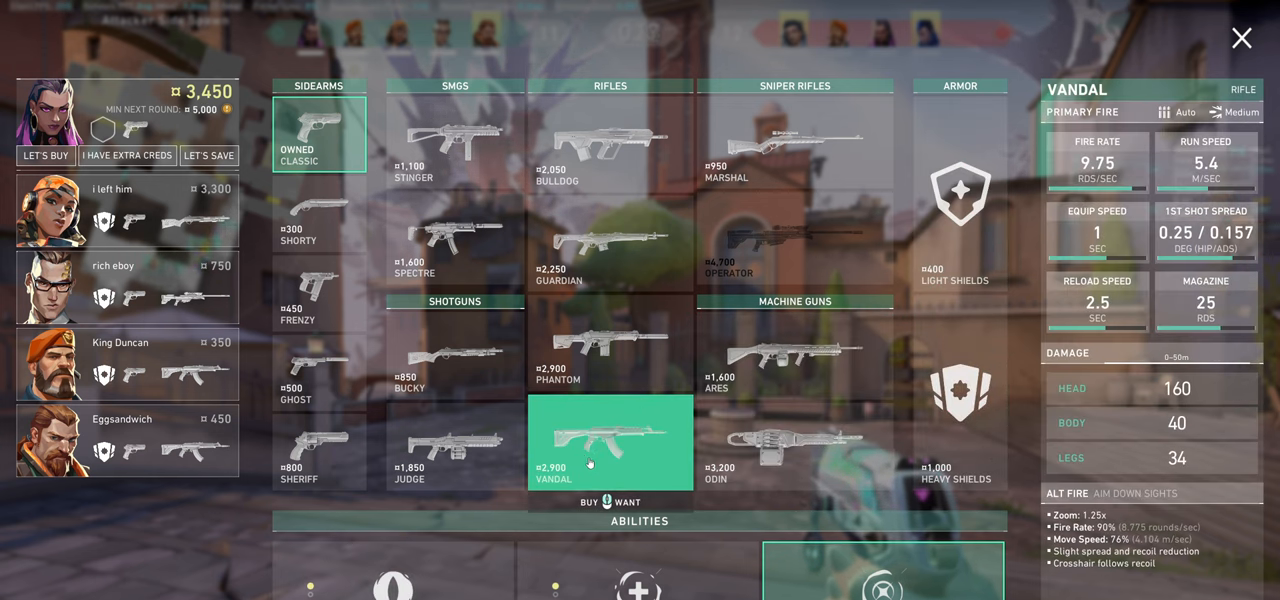
{"keys": [], "mouse": ["left"], "events": [[317, "mouse_left", "down"]]}
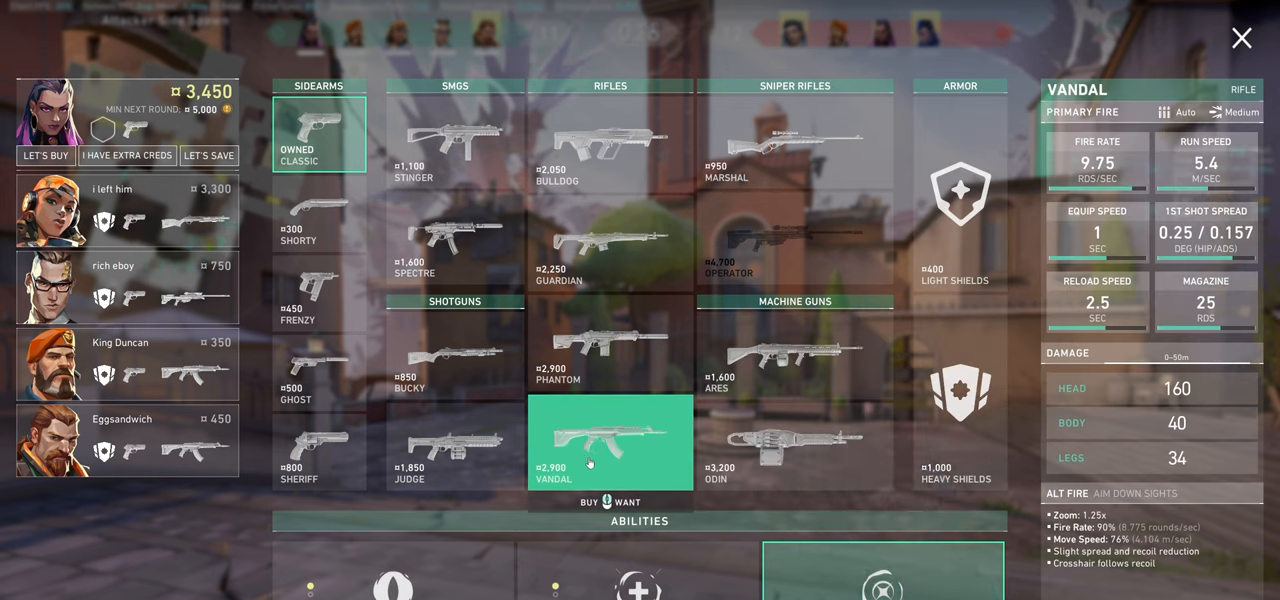
{"keys": [], "mouse": [], "events": [[100, "mouse_left", "up"]]}
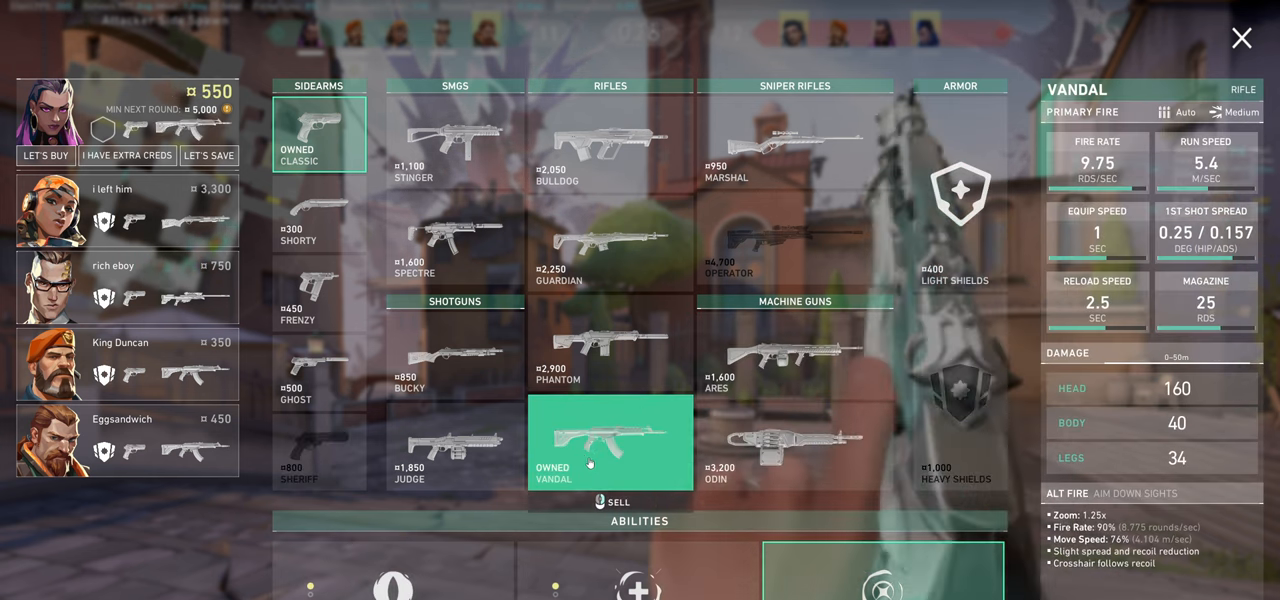
{"keys": [], "mouse": [], "events": []}
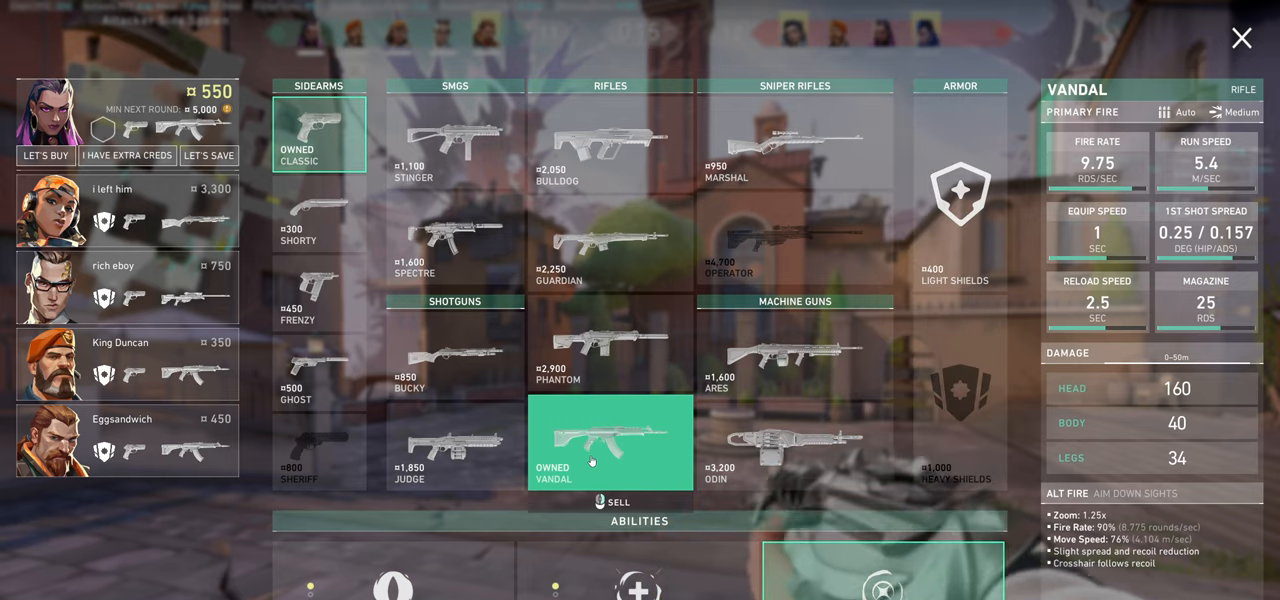
{"keys": [], "mouse": [], "events": []}
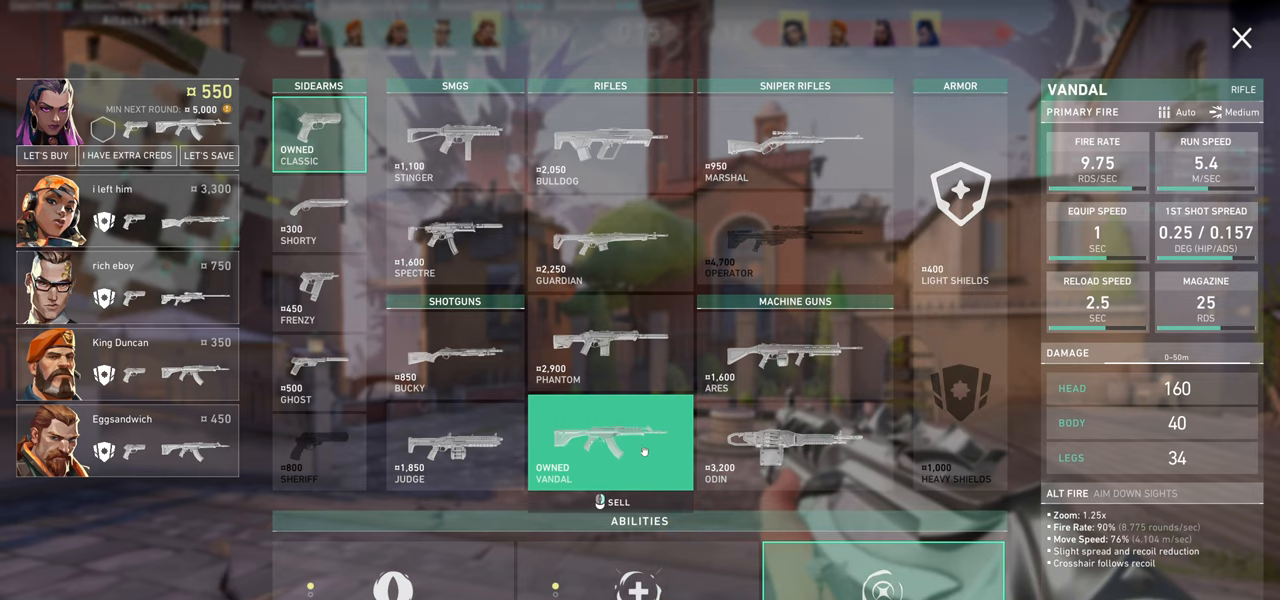
{"keys": [], "mouse": [], "events": []}
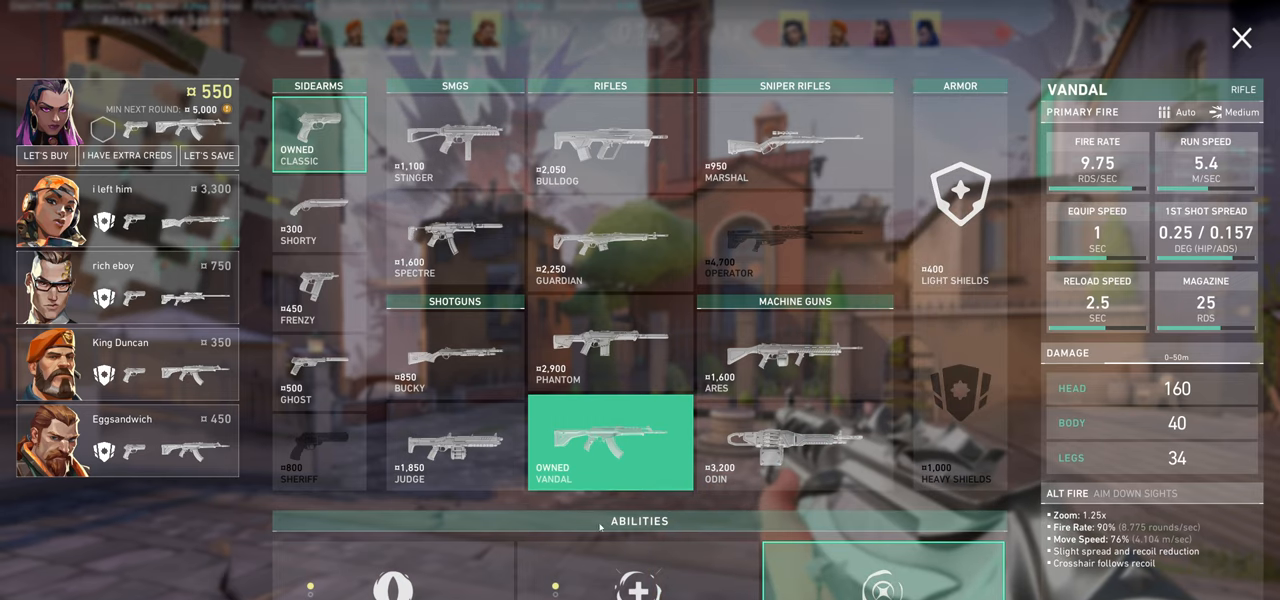
{"keys": [], "mouse": [], "events": []}
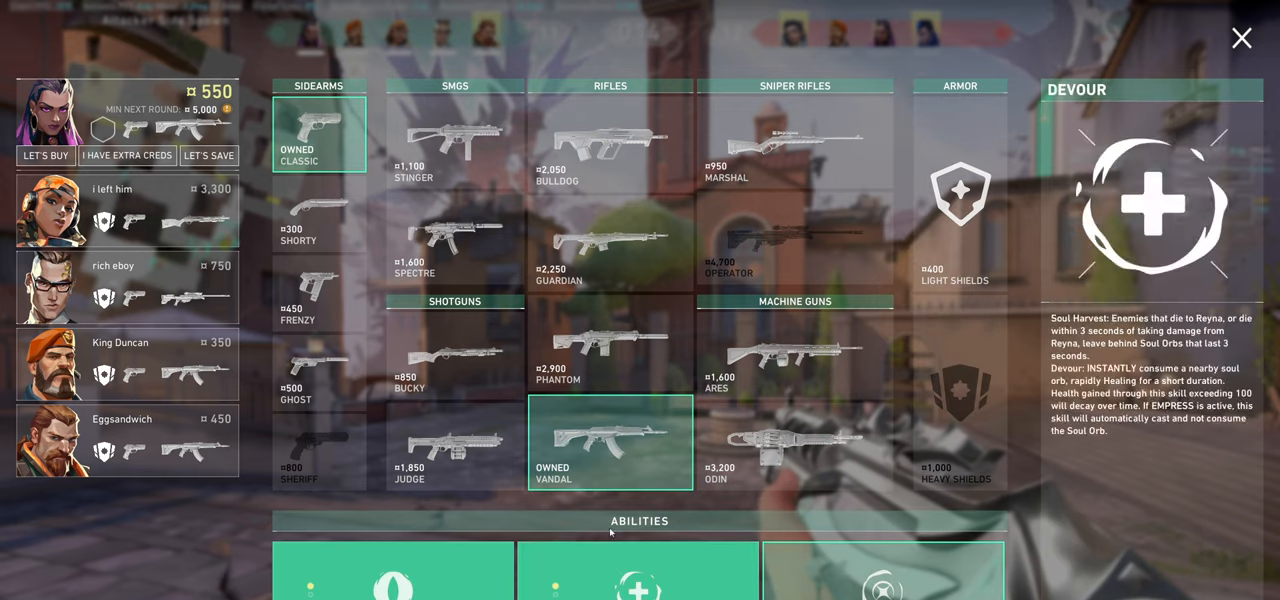
{"keys": [], "mouse": [], "events": []}
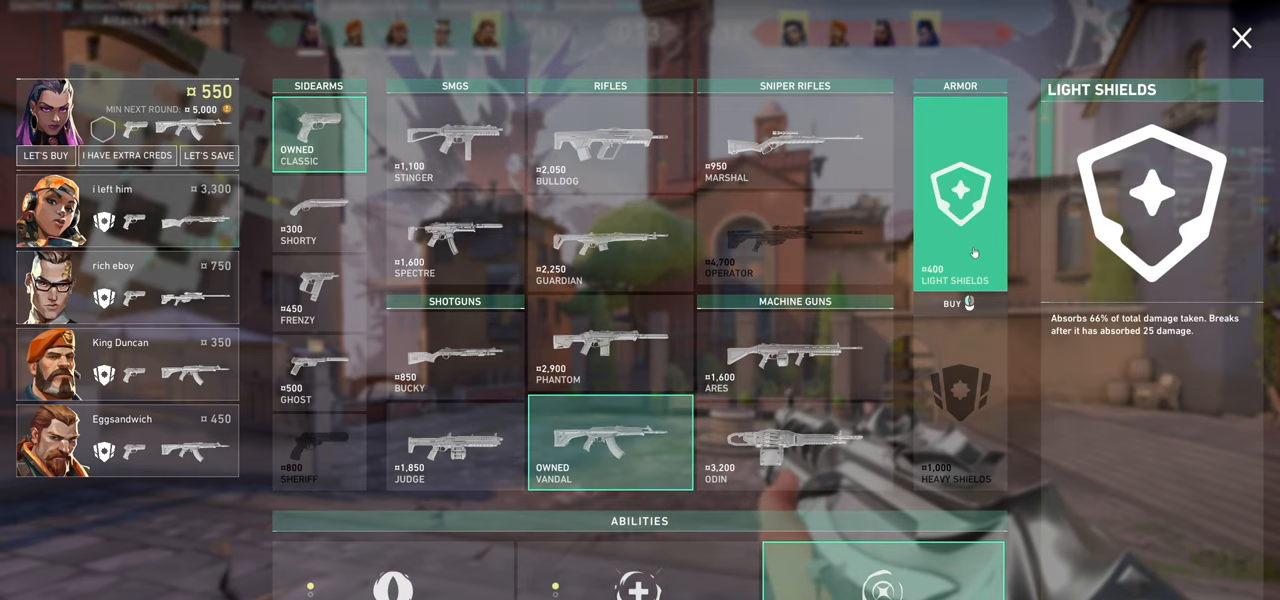
{"keys": [], "mouse": [], "events": [[250, "mouse_left", "down"], [400, "mouse_left", "up"]]}
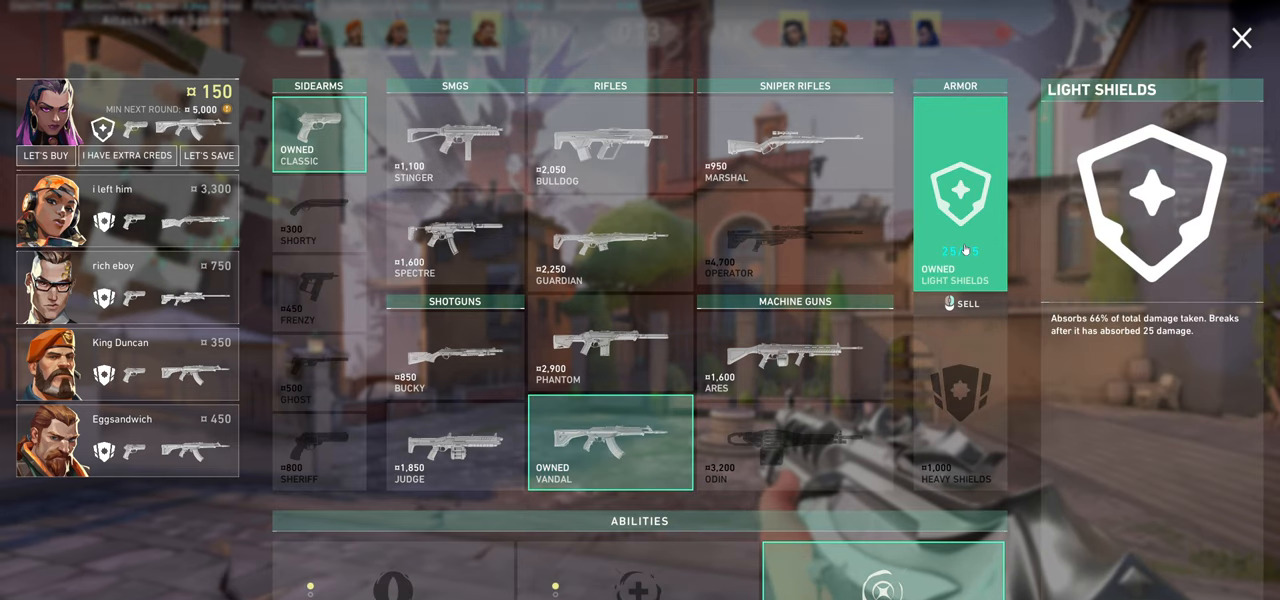
{"keys": [], "mouse": [], "events": []}
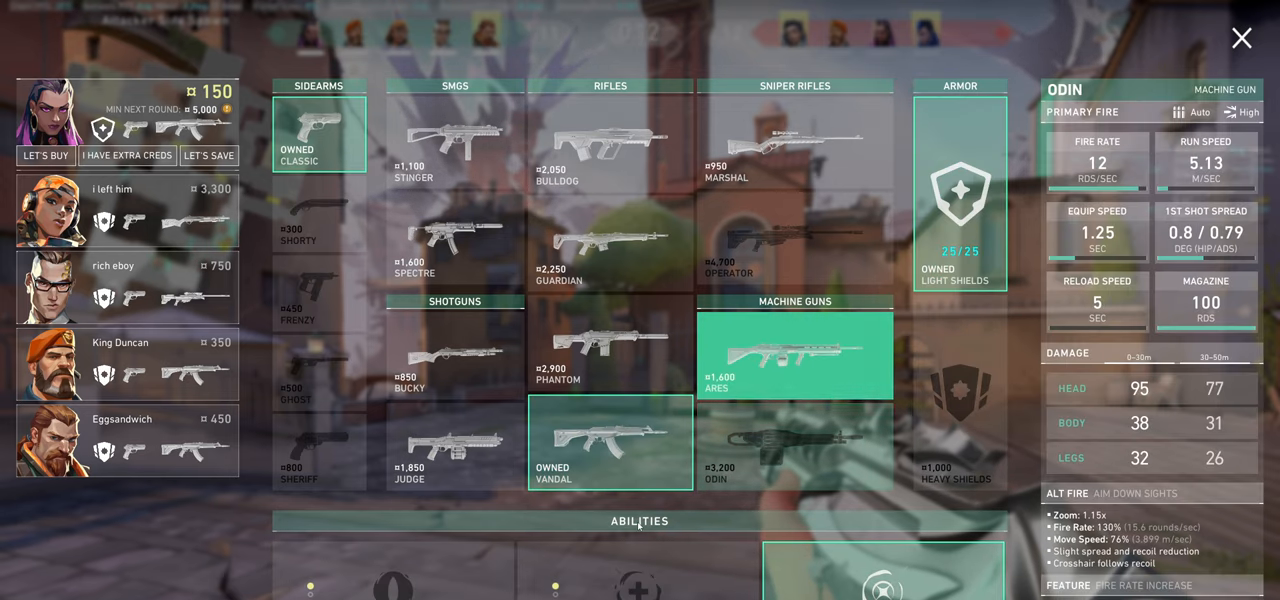
{"keys": [], "mouse": [], "events": []}
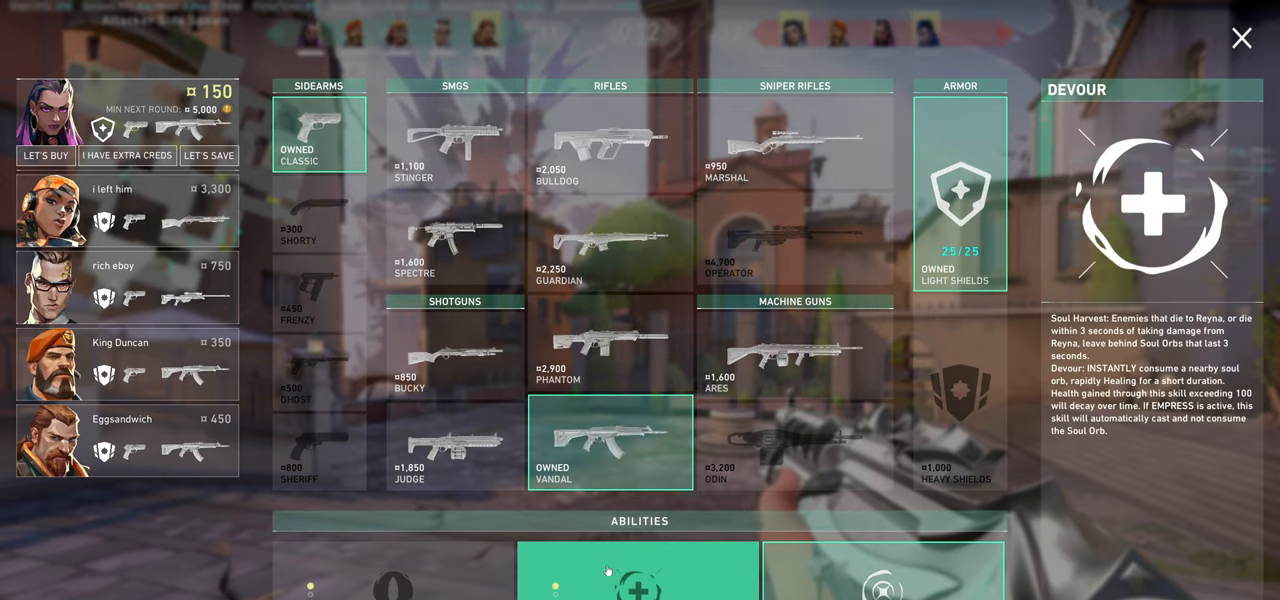
{"keys": [], "mouse": [], "events": []}
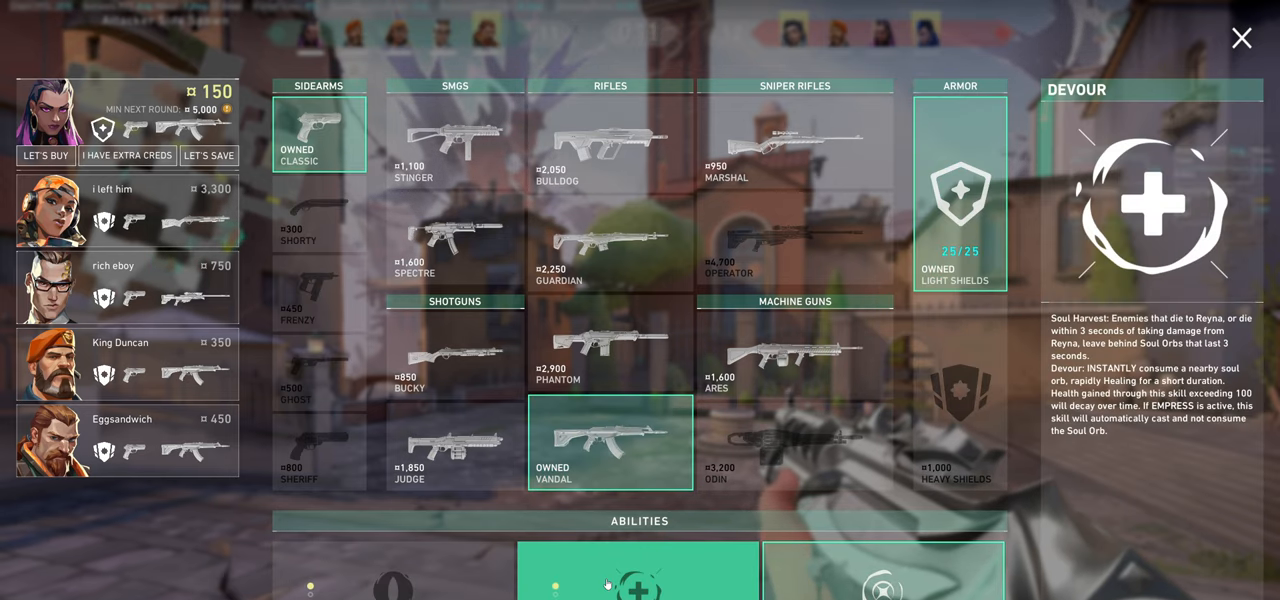
{"keys": [], "mouse": [], "events": []}
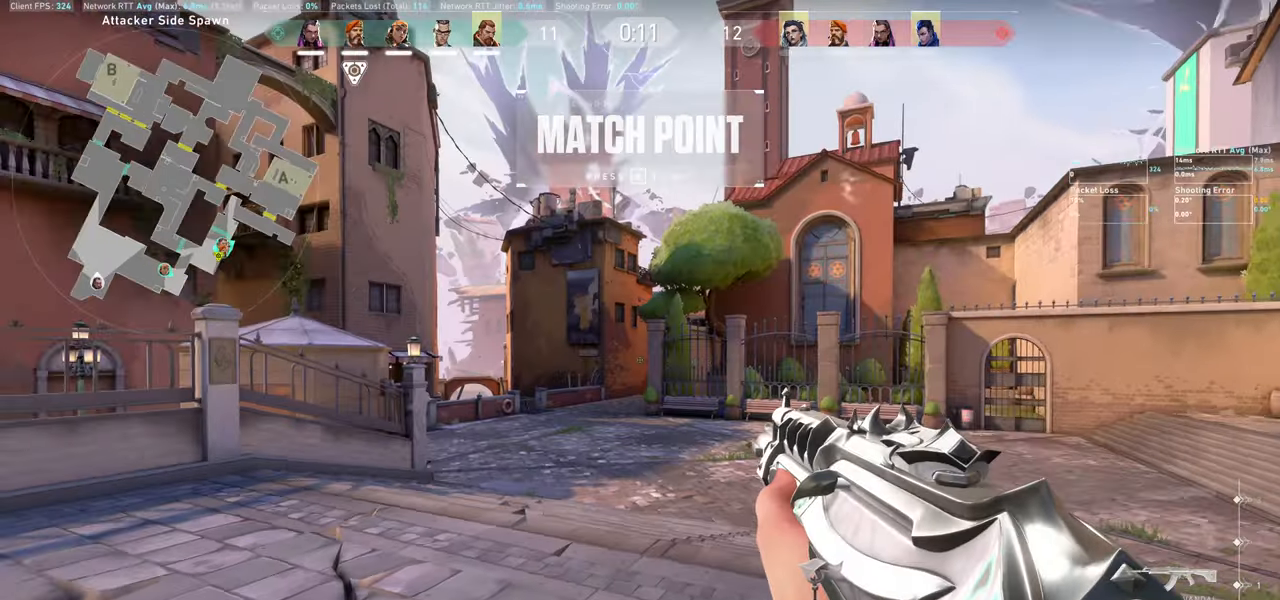
{"keys": ["d", "w"], "mouse": [], "events": [[84, "d", "down"], [317, "w", "down"]]}
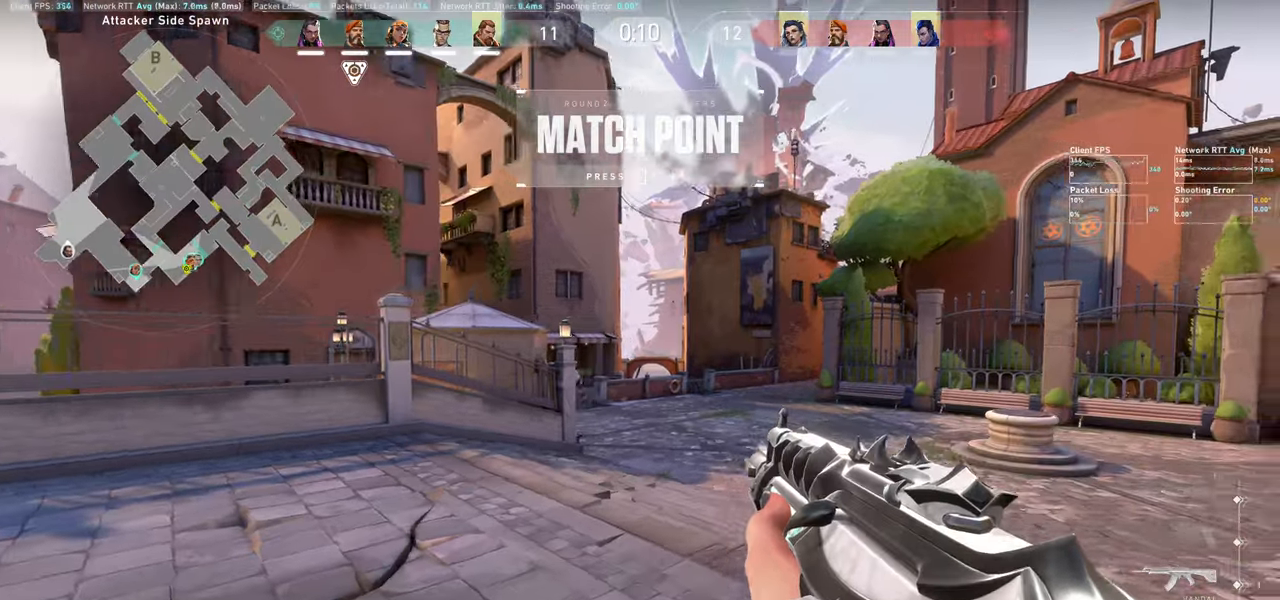
{"keys": ["w"], "mouse": [], "events": [[117, "d", "up"]]}
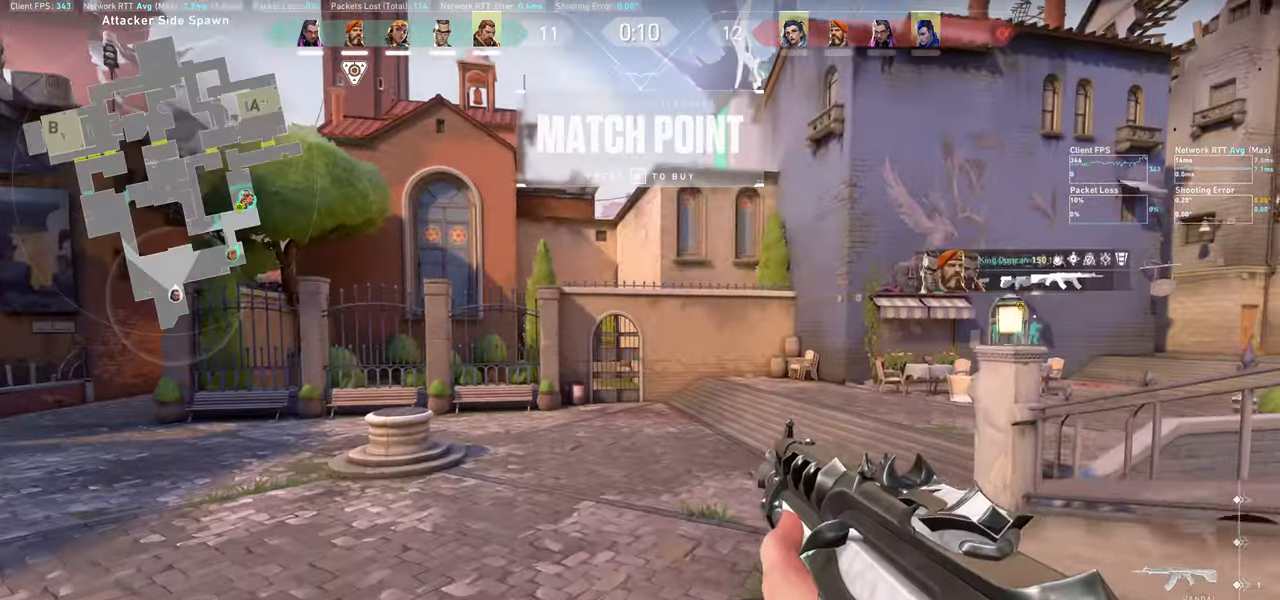
{"keys": ["w"], "mouse": [], "events": [[184, "mouse_wheel", "down"], [417, "mouse_wheel", "up"]]}
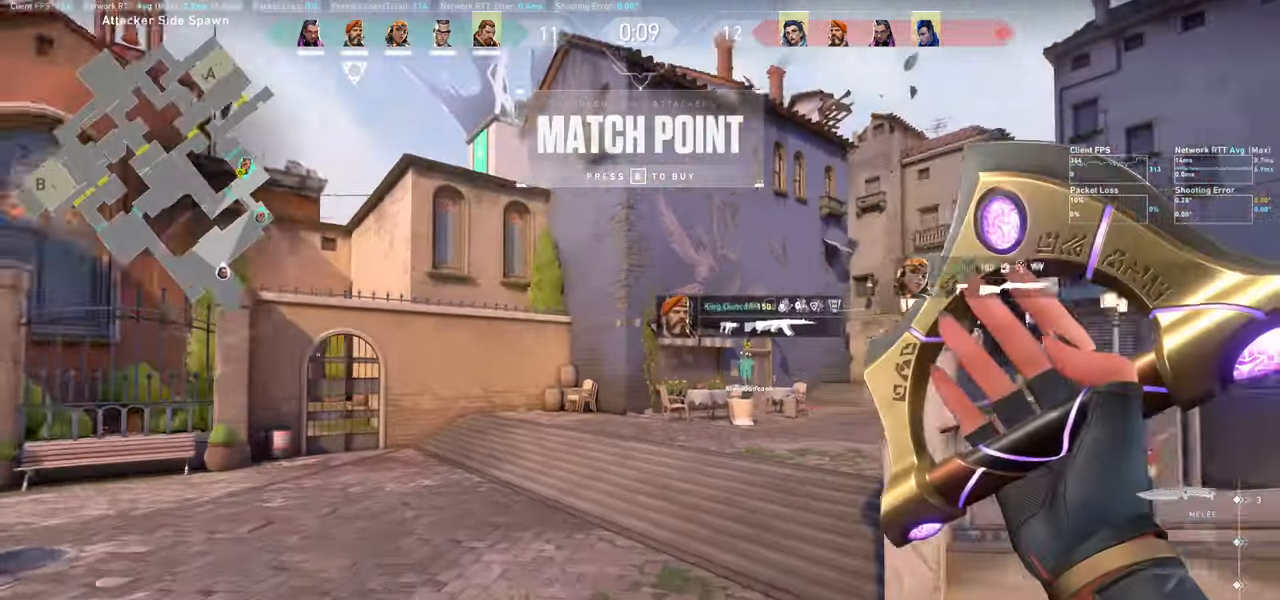
{"keys": ["w"], "mouse": [], "events": []}
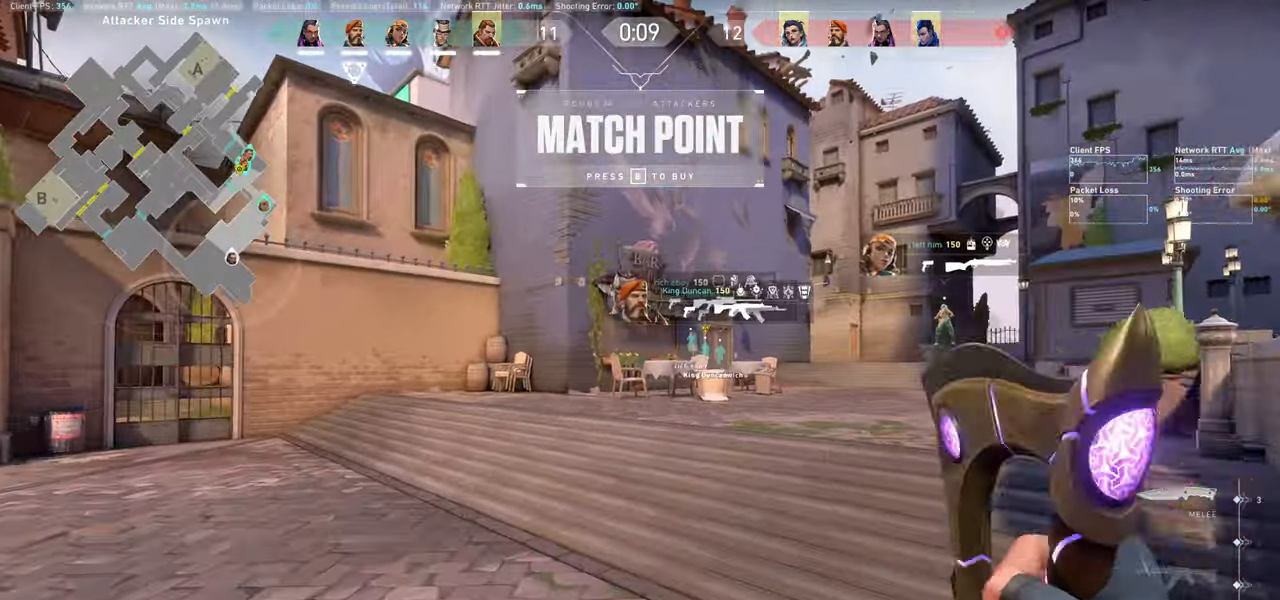
{"keys": ["w"], "mouse": [], "events": []}
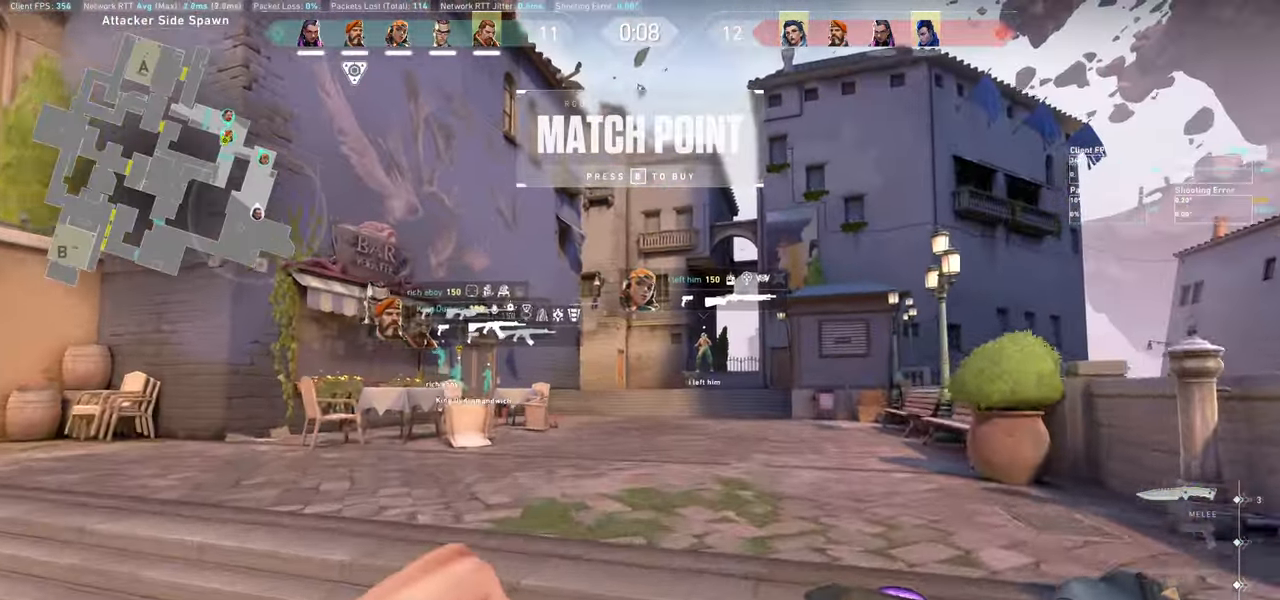
{"keys": ["w"], "mouse": [], "events": []}
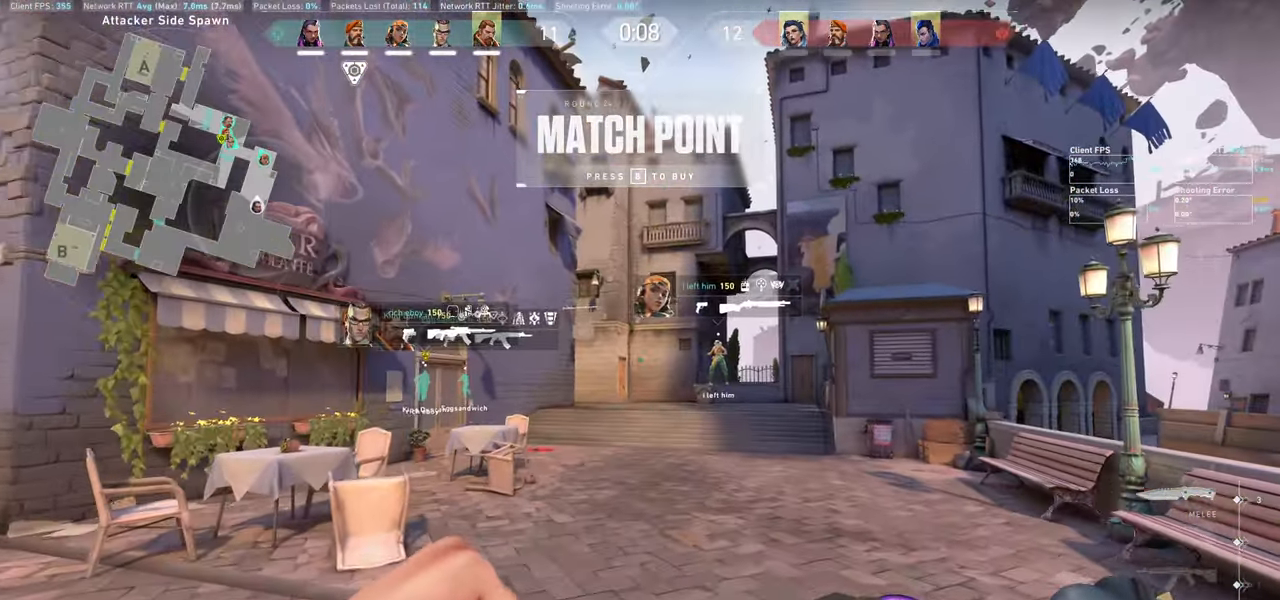
{"keys": ["w"], "mouse": [], "events": []}
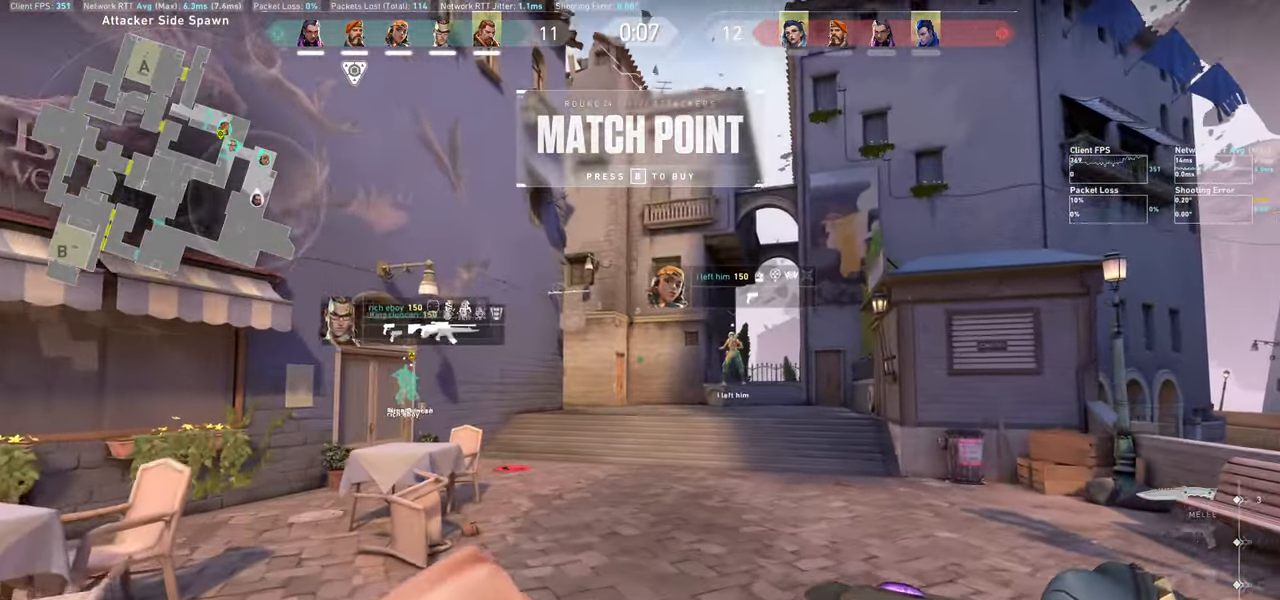
{"keys": ["w"], "mouse": [], "events": []}
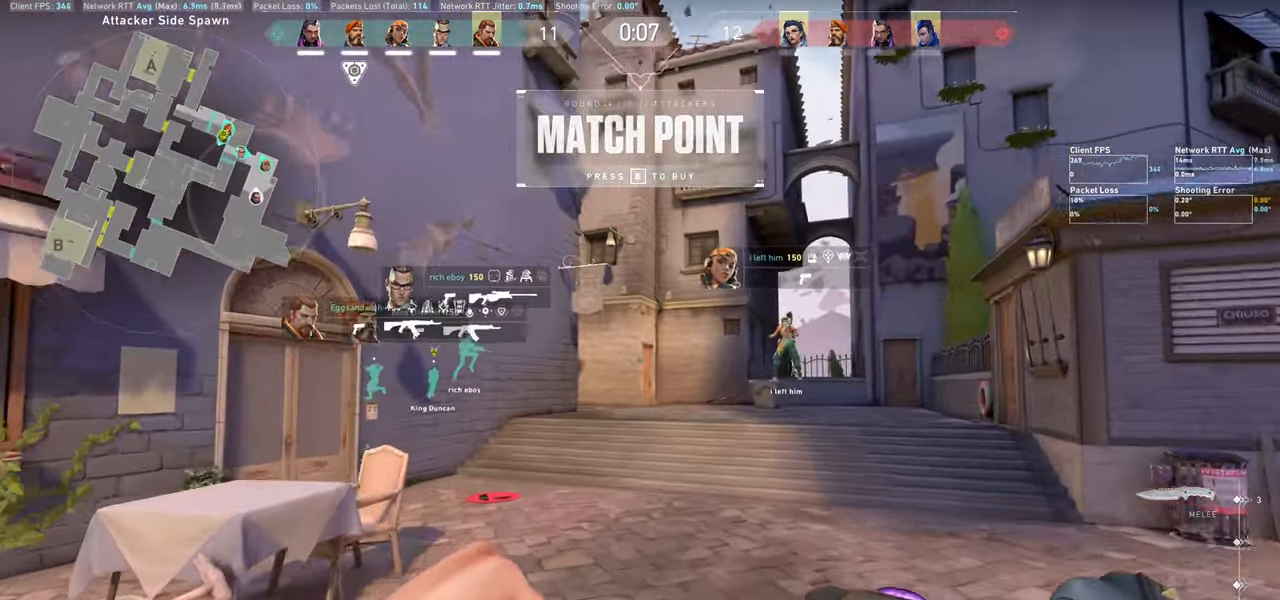
{"keys": ["w"], "mouse": [], "events": []}
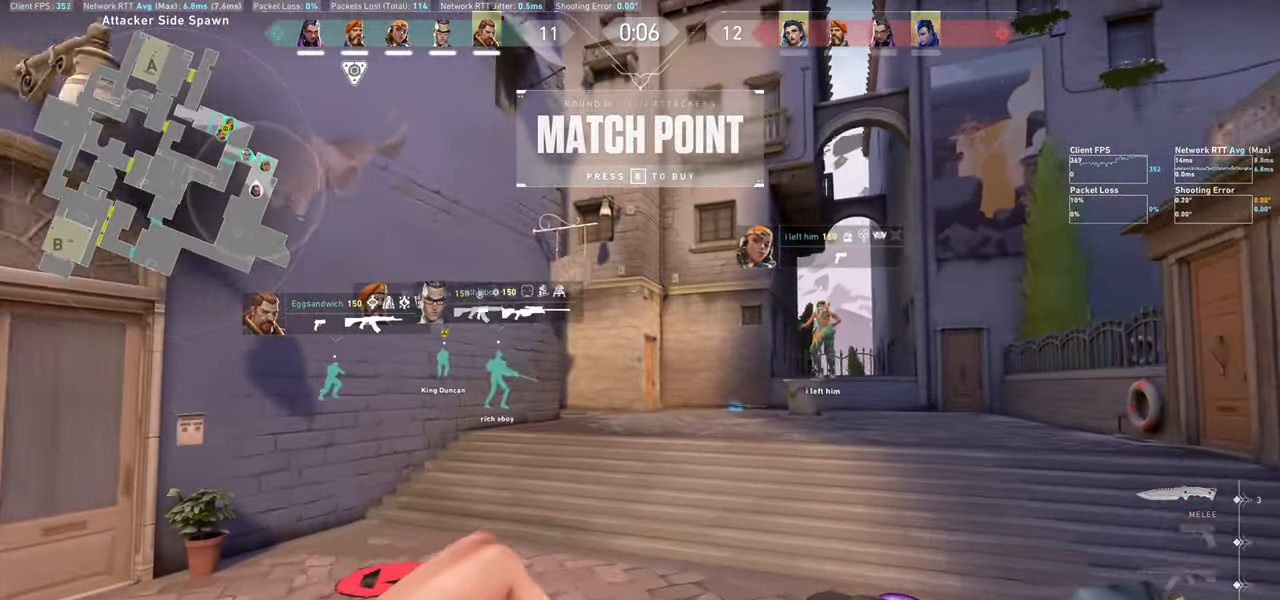
{"keys": ["w"], "mouse": [], "events": []}